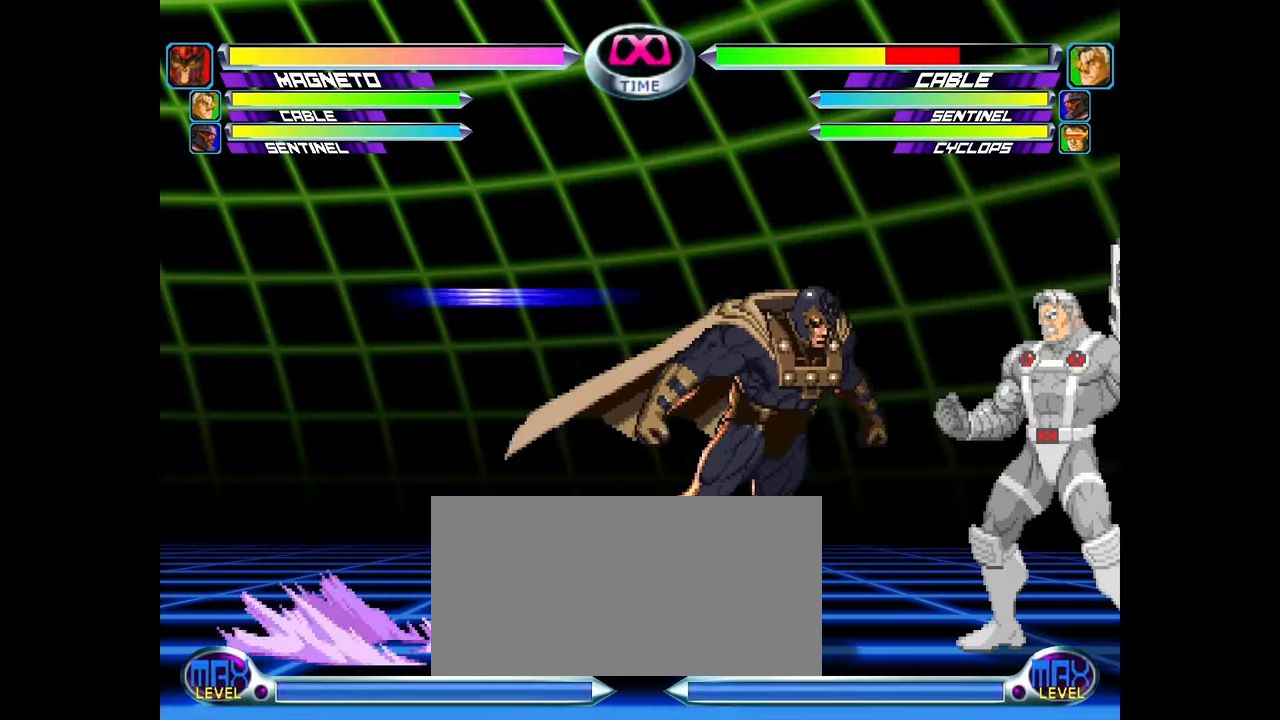
Gameplay with a controller (arcade stick); each line is a JSON object with the inputs held at the frame after it. "events" lists button and stick changes between this image and that frame as [ms after this image, input, new state], when the widget could be followed in between. Not read: L3 R3.
{"buttons": [], "left_stick": "right", "events": [[67, "left_stick", "center"], [117, "SQUARE", "down"], [150, "SQUARE", "up"], [250, "SQUARE", "down"], [317, "SQUARE", "up"], [450, "left_stick", "right"]]}
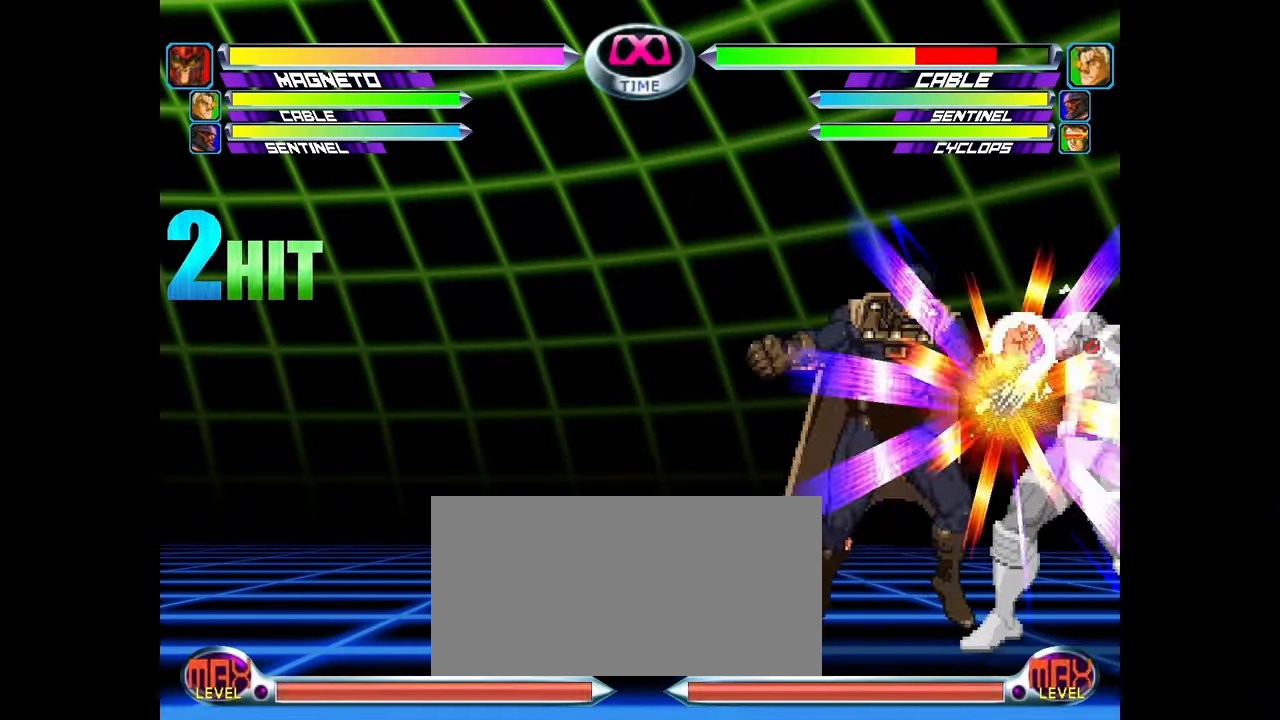
{"buttons": [], "left_stick": "center", "events": [[33, "left_stick", "up-right"], [183, "CROSS", "down"], [233, "CROSS", "up"], [350, "left_stick", "center"]]}
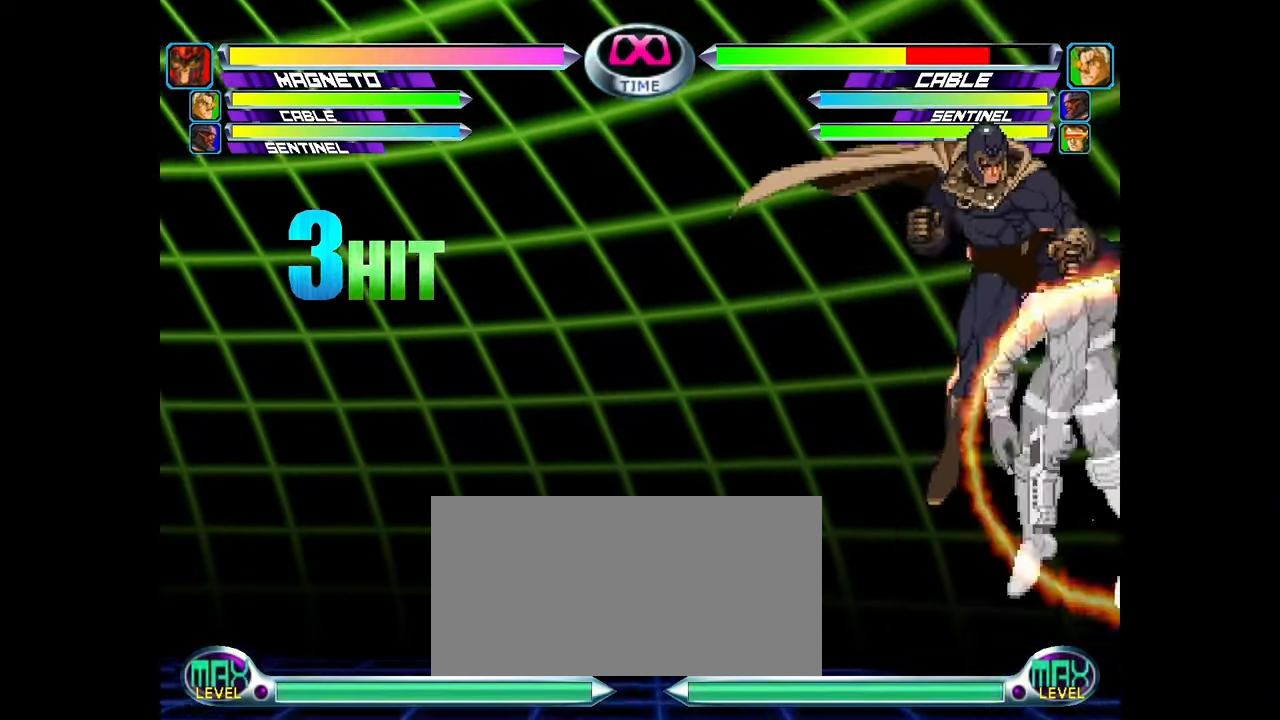
{"buttons": [], "left_stick": "down", "events": [[17, "left_stick", "down"], [33, "SQUARE", "down"], [33, "TRIANGLE", "down"], [67, "CROSS", "down"], [100, "TRIANGLE", "up"], [117, "SQUARE", "up"], [133, "CROSS", "up"], [167, "left_stick", "center"], [367, "CROSS", "down"], [400, "CROSS", "up"], [450, "left_stick", "down"]]}
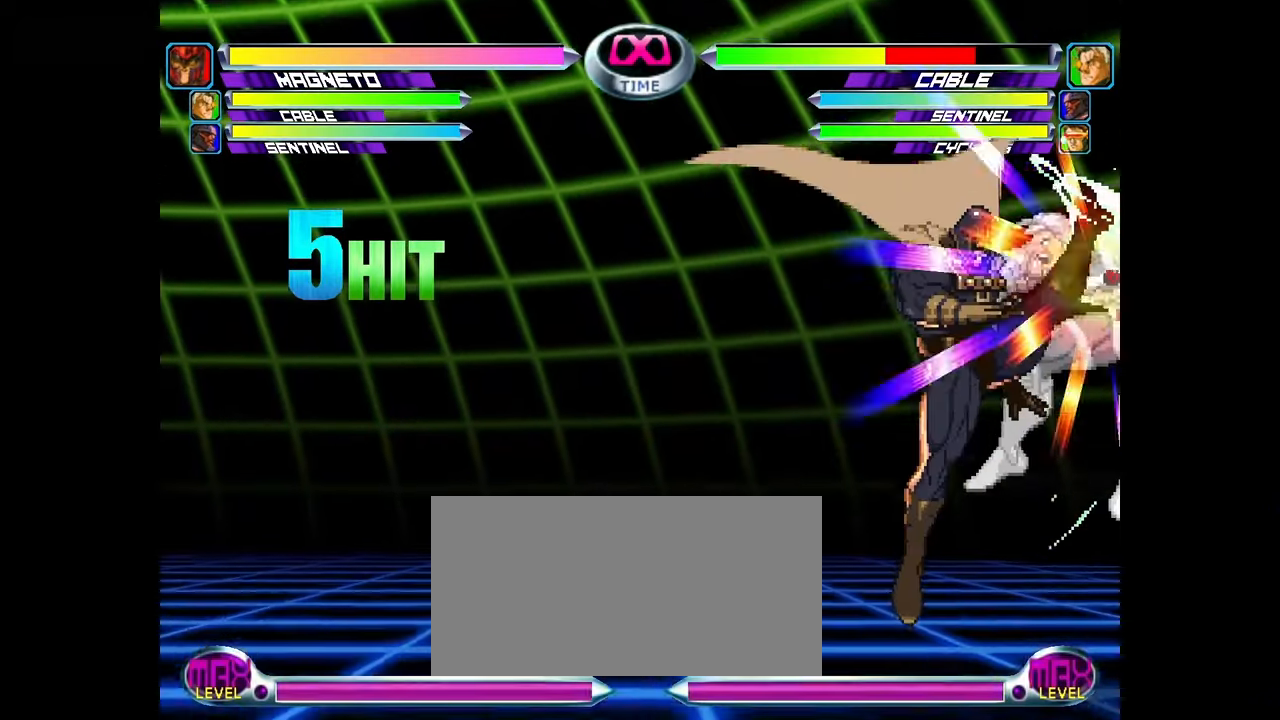
{"buttons": [], "left_stick": "down-right", "events": [[100, "left_stick", "up-right"], [200, "SQUARE", "down"], [267, "SQUARE", "up"], [483, "left_stick", "down-right"]]}
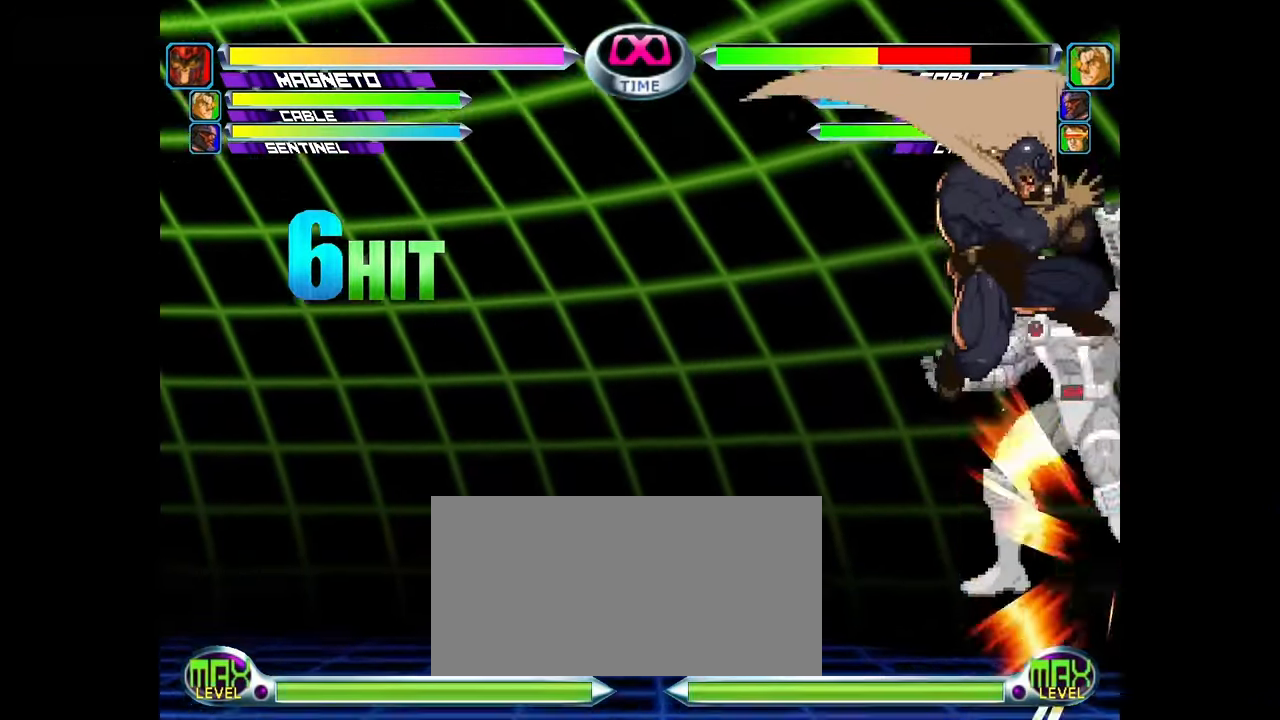
{"buttons": [], "left_stick": "center", "events": [[33, "SQUARE", "down"], [33, "TRIANGLE", "down"], [67, "CROSS", "down"], [100, "TRIANGLE", "up"], [117, "SQUARE", "up"], [150, "CROSS", "up"], [283, "left_stick", "center"], [367, "CROSS", "down"], [400, "CROSS", "up"]]}
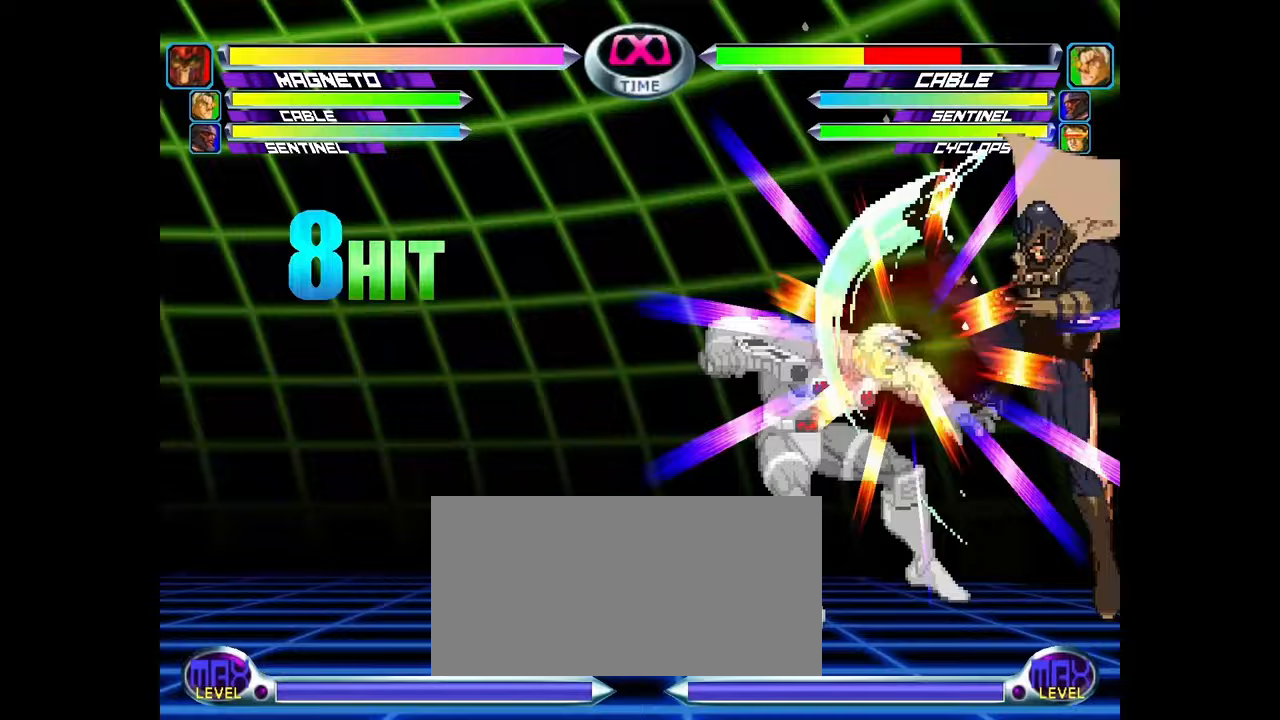
{"buttons": [], "left_stick": "center", "events": [[133, "CIRCLE", "down"], [183, "CIRCLE", "up"], [267, "SQUARE", "down"], [317, "SQUARE", "up"]]}
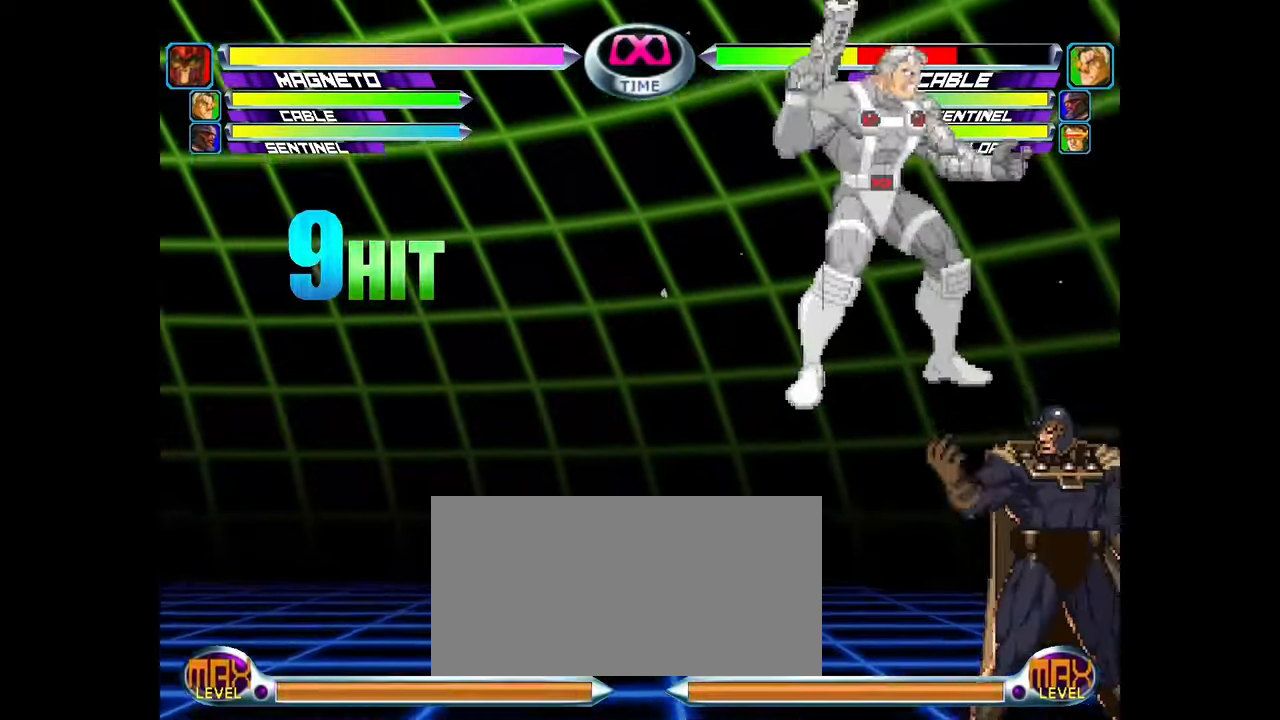
{"buttons": [], "left_stick": "center", "events": []}
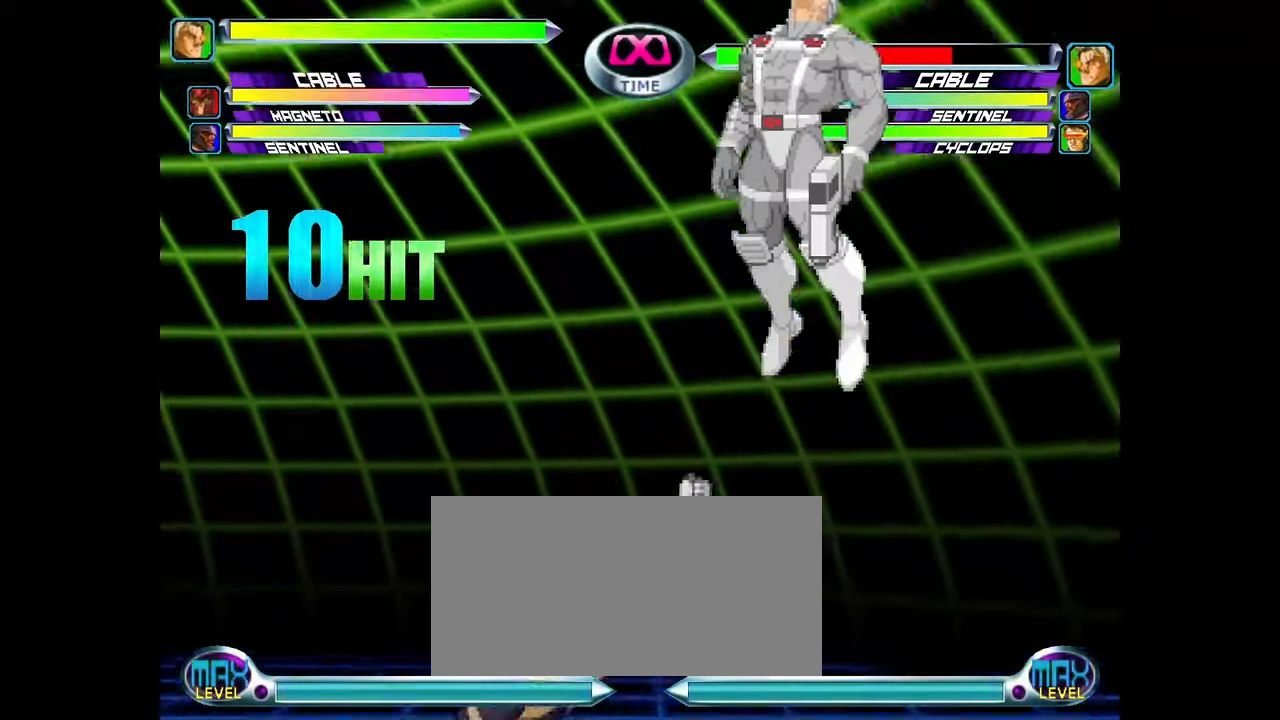
{"buttons": [], "left_stick": "up-right", "events": [[450, "left_stick", "up-right"]]}
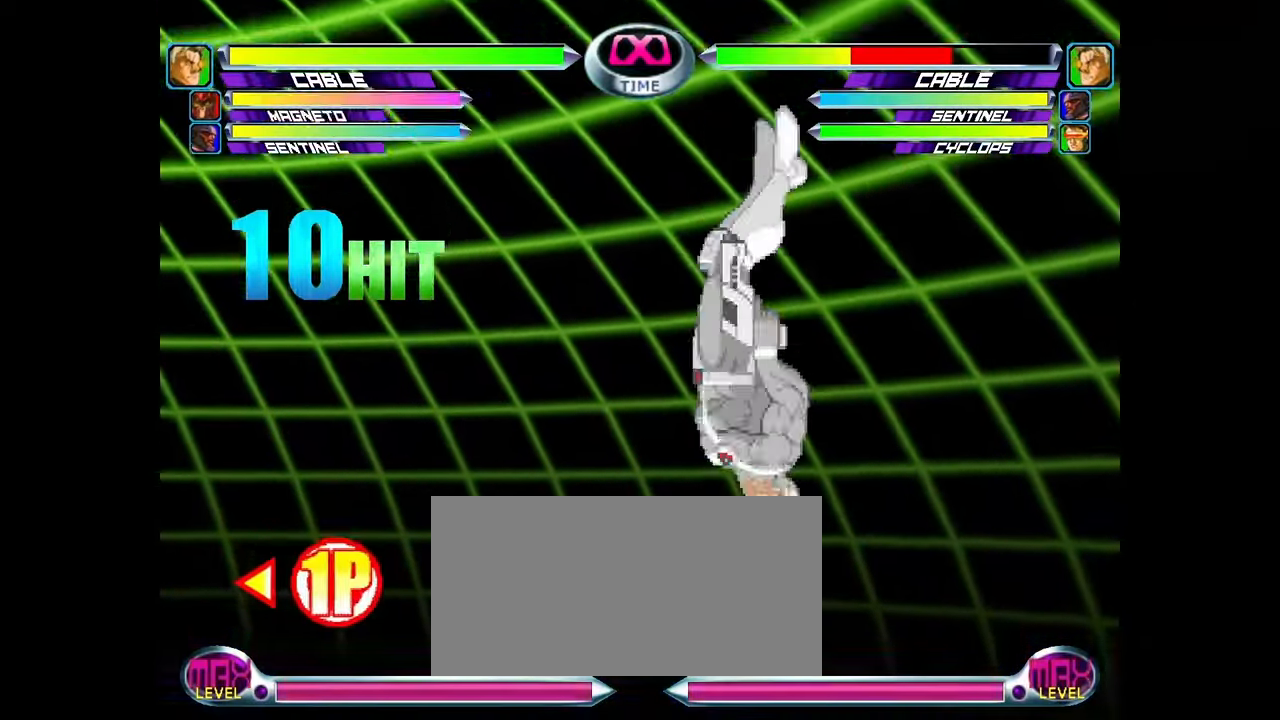
{"buttons": [], "left_stick": "up-right", "events": [[217, "R1", "down"], [217, "SQUARE", "down"], [267, "R1", "up"], [267, "SQUARE", "up"], [383, "TRIANGLE", "down"], [467, "TRIANGLE", "up"]]}